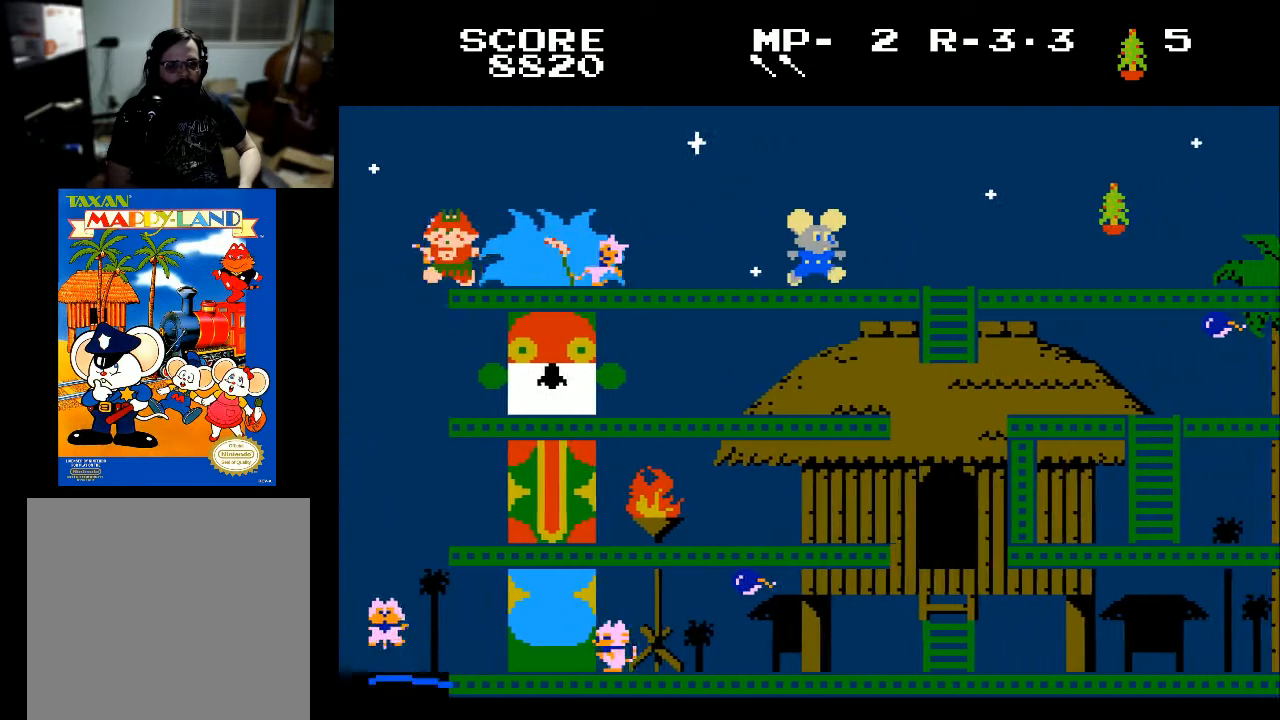
Gameplay with a controller (Xbox layout); each line is a JSON object with the inputs held at the frame after it. "events" lists button and stick changes between this image and that frame as [ms after this image, input, new state], when the widget could be followed in between.
{"buttons": ["DPAD_RIGHT"], "left_stick": "center", "right_stick": "center", "events": []}
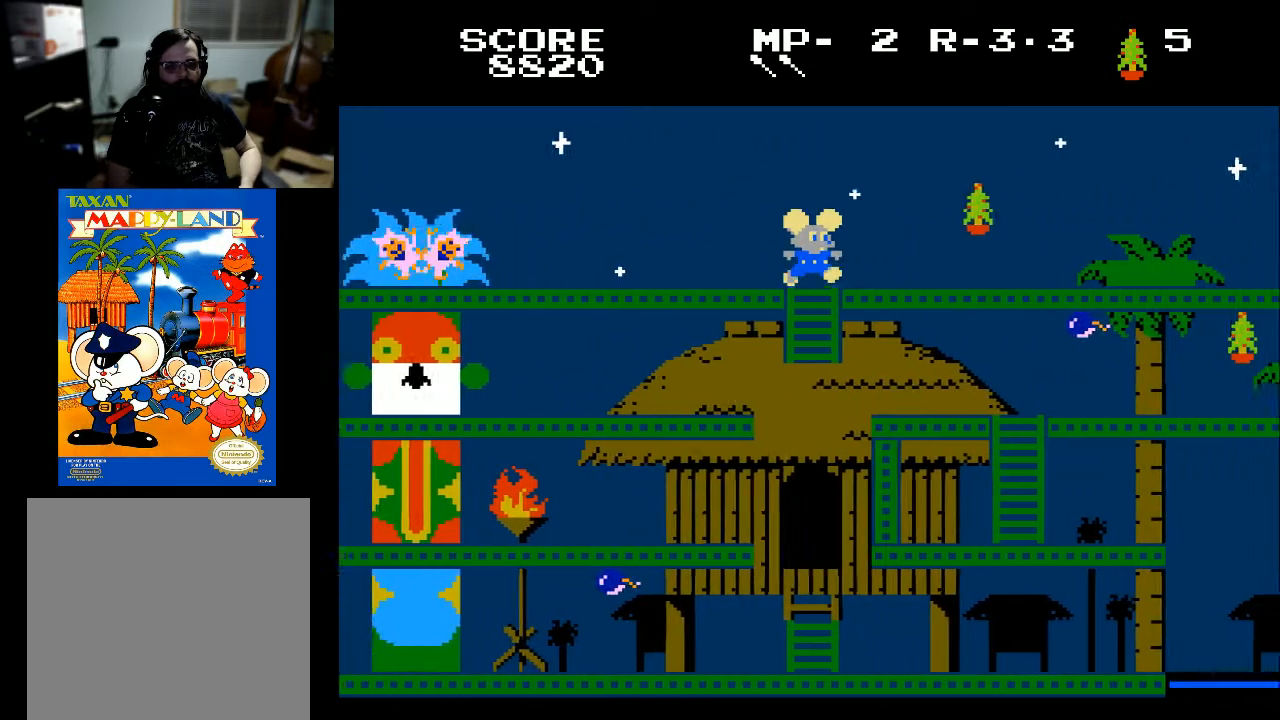
{"buttons": ["DPAD_RIGHT"], "left_stick": "center", "right_stick": "center", "events": []}
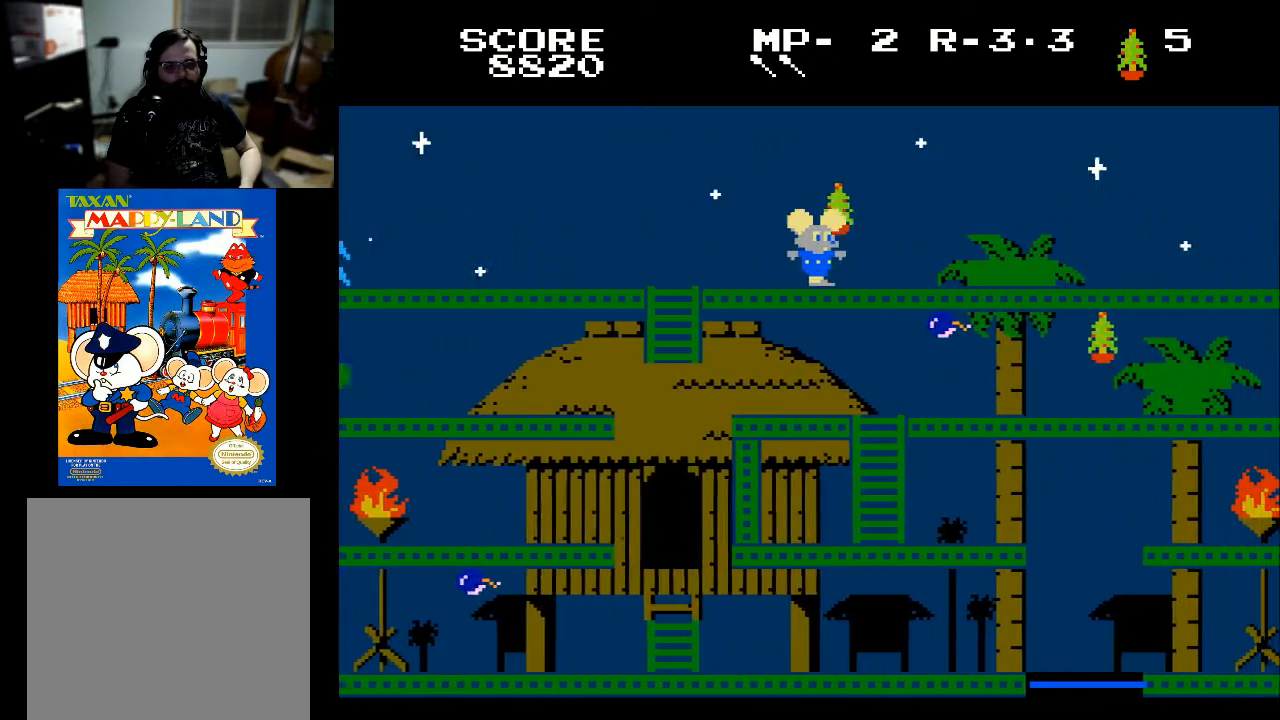
{"buttons": [], "left_stick": "center", "right_stick": "center", "events": [[67, "X", "down"], [167, "X", "up"], [333, "DPAD_RIGHT", "up"], [367, "DPAD_LEFT", "down"], [500, "DPAD_LEFT", "up"]]}
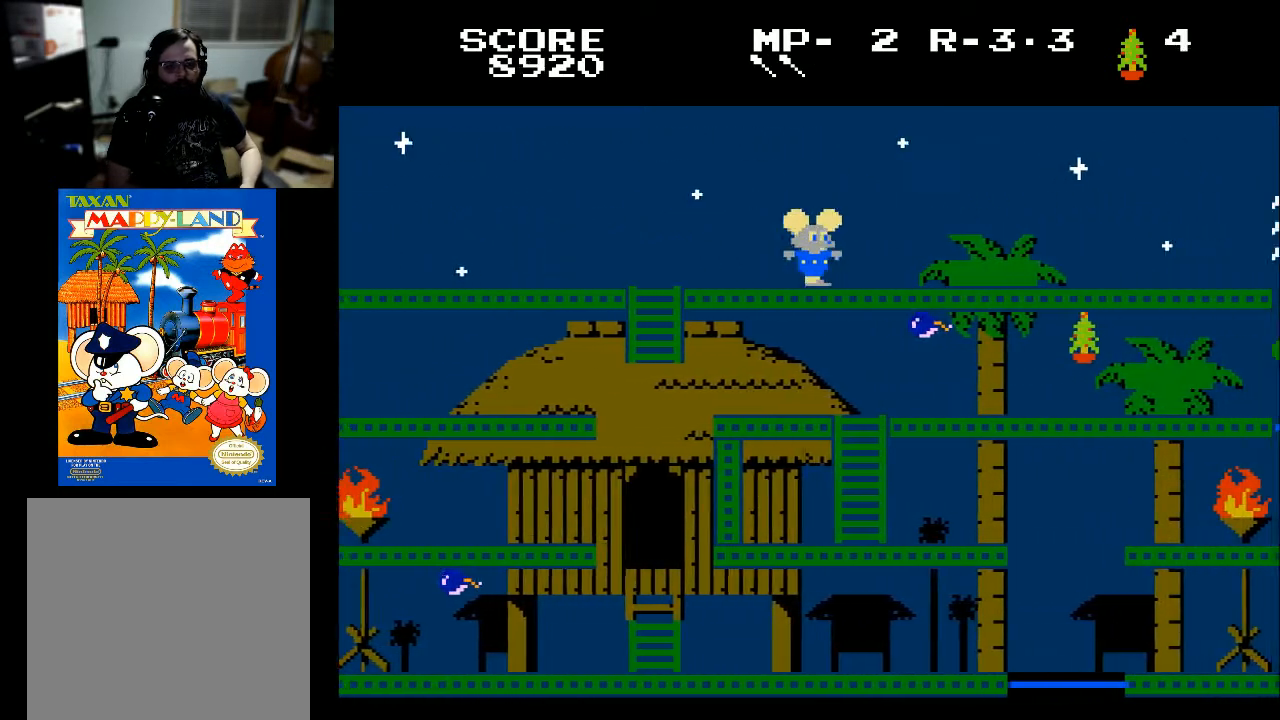
{"buttons": ["DPAD_RIGHT"], "left_stick": "center", "right_stick": "center", "events": [[33, "DPAD_RIGHT", "down"]]}
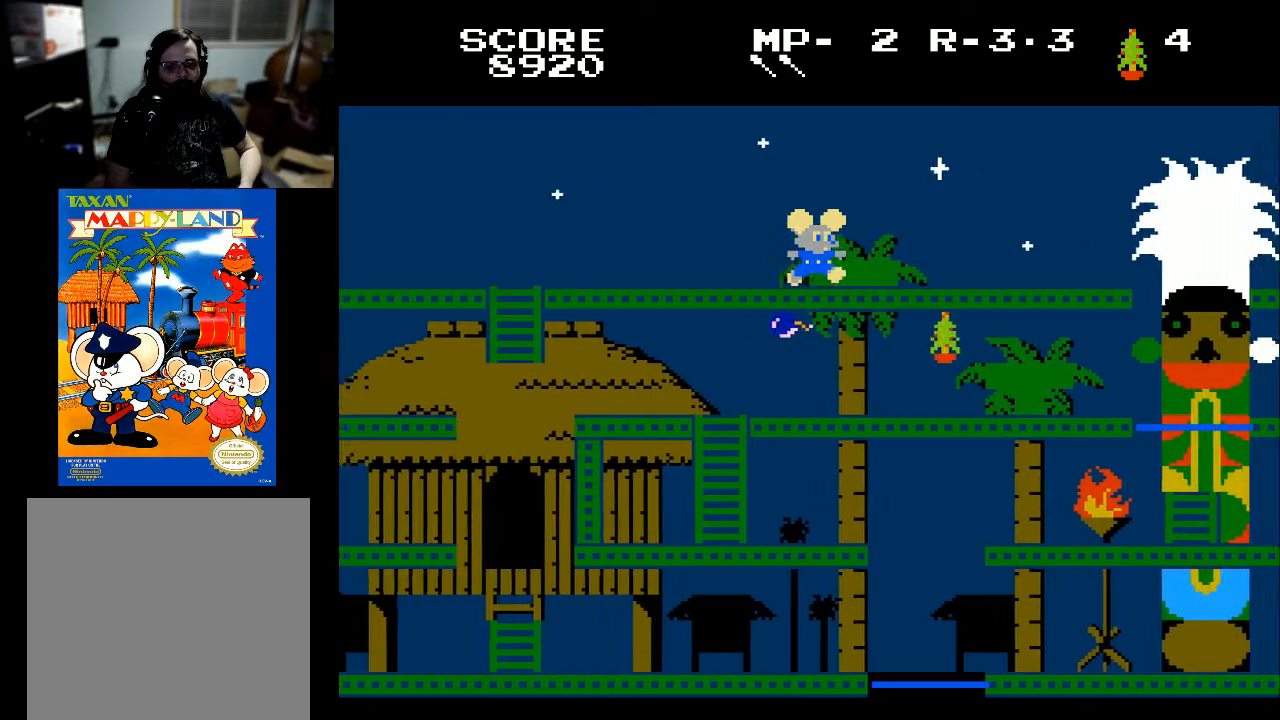
{"buttons": ["DPAD_RIGHT"], "left_stick": "center", "right_stick": "center", "events": []}
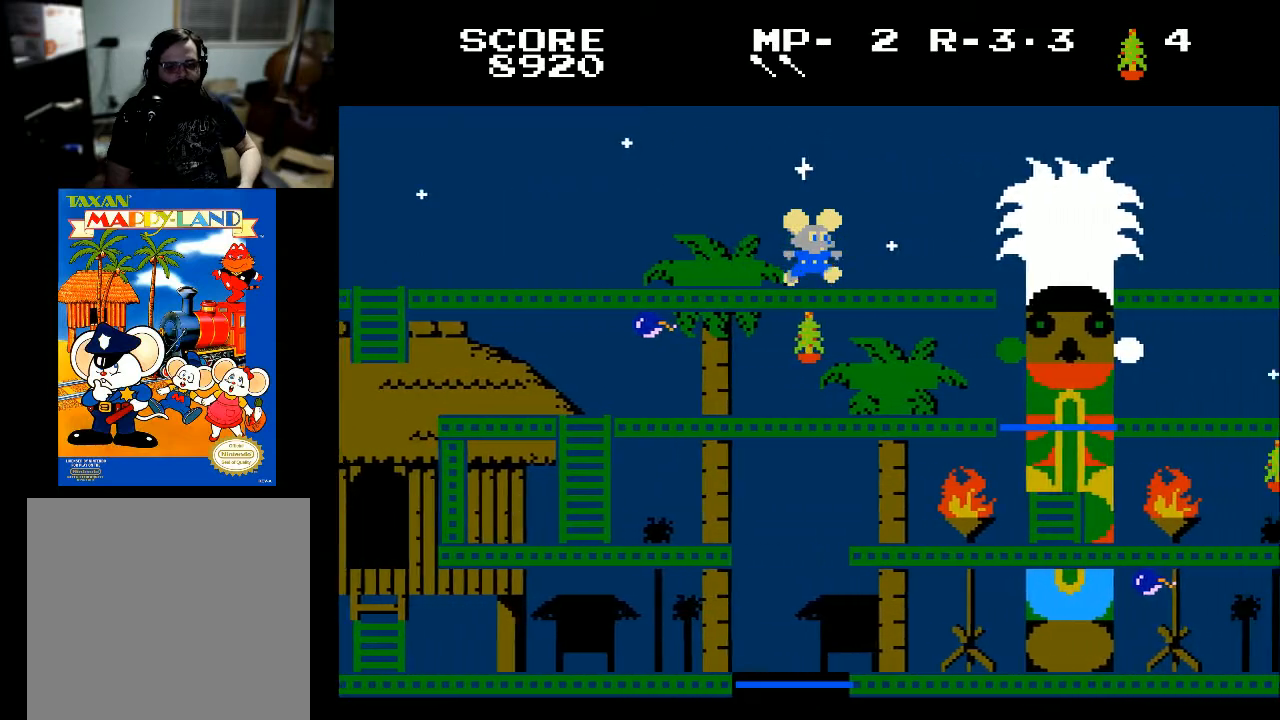
{"buttons": ["DPAD_RIGHT"], "left_stick": "center", "right_stick": "center", "events": []}
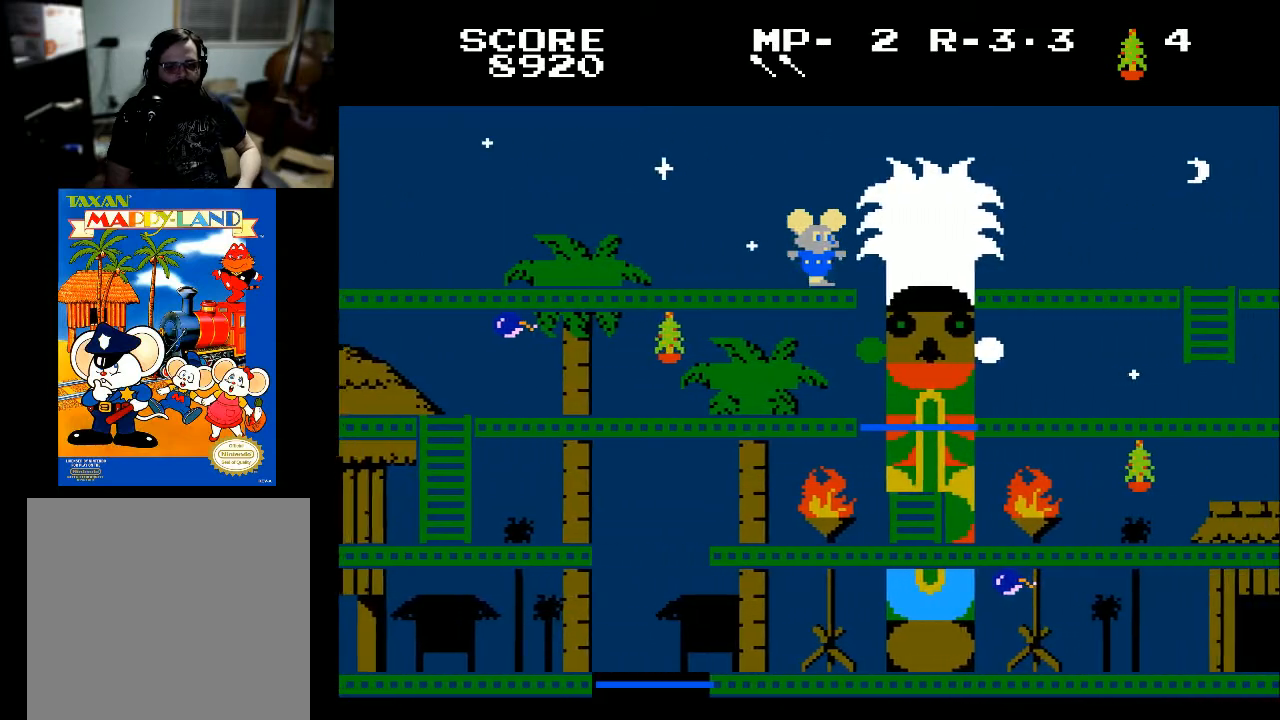
{"buttons": ["DPAD_LEFT"], "left_stick": "center", "right_stick": "center", "events": [[300, "DPAD_RIGHT", "up"], [400, "DPAD_LEFT", "down"]]}
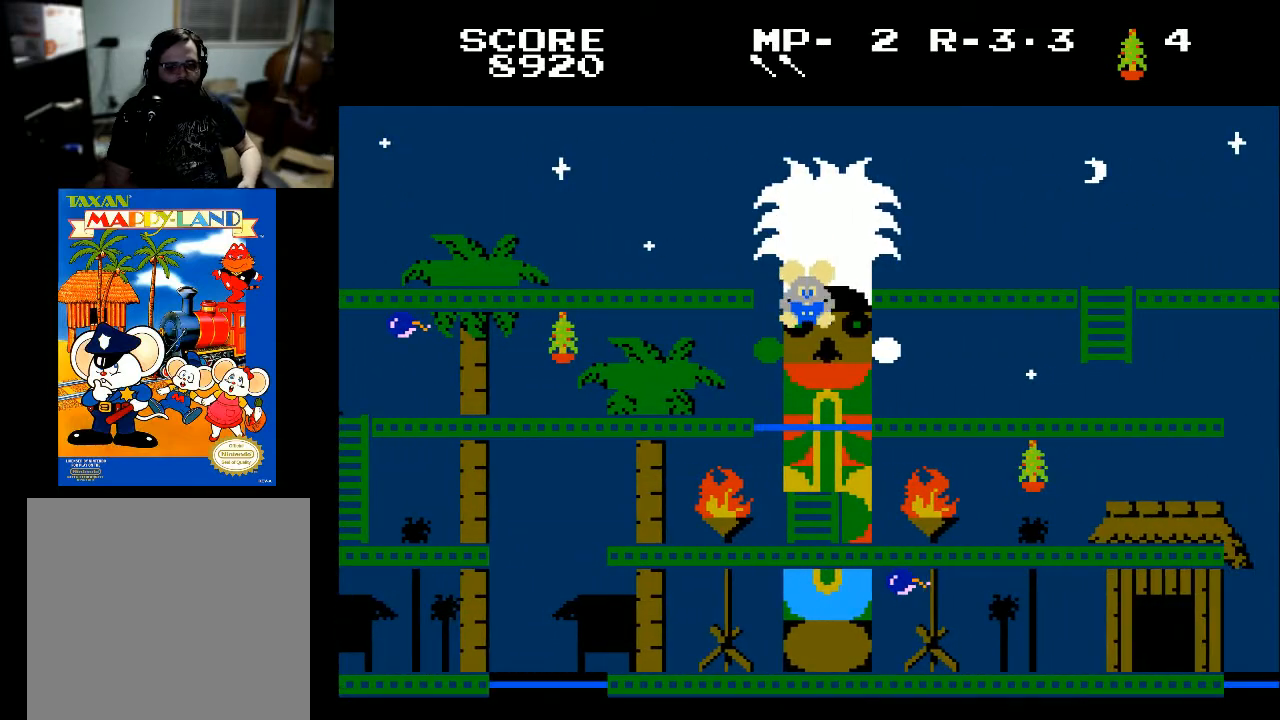
{"buttons": ["DPAD_LEFT"], "left_stick": "center", "right_stick": "center", "events": []}
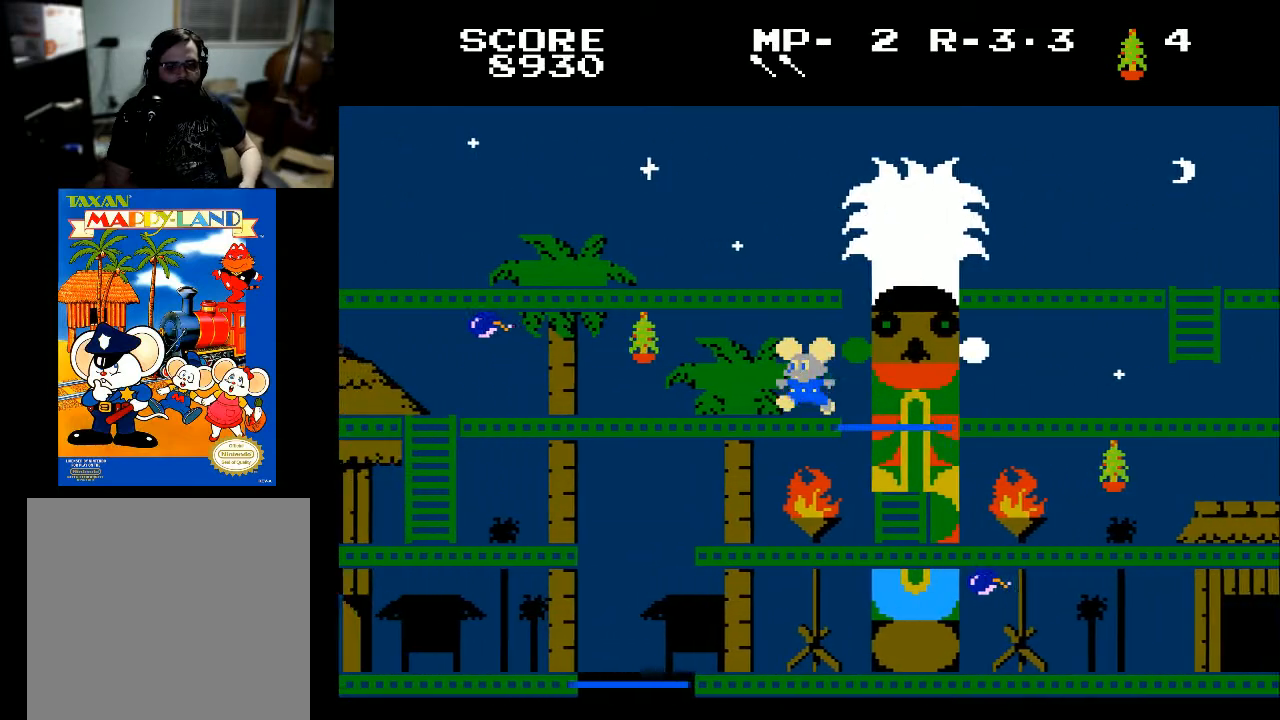
{"buttons": ["X", "DPAD_LEFT"], "left_stick": "center", "right_stick": "center", "events": [[500, "X", "down"]]}
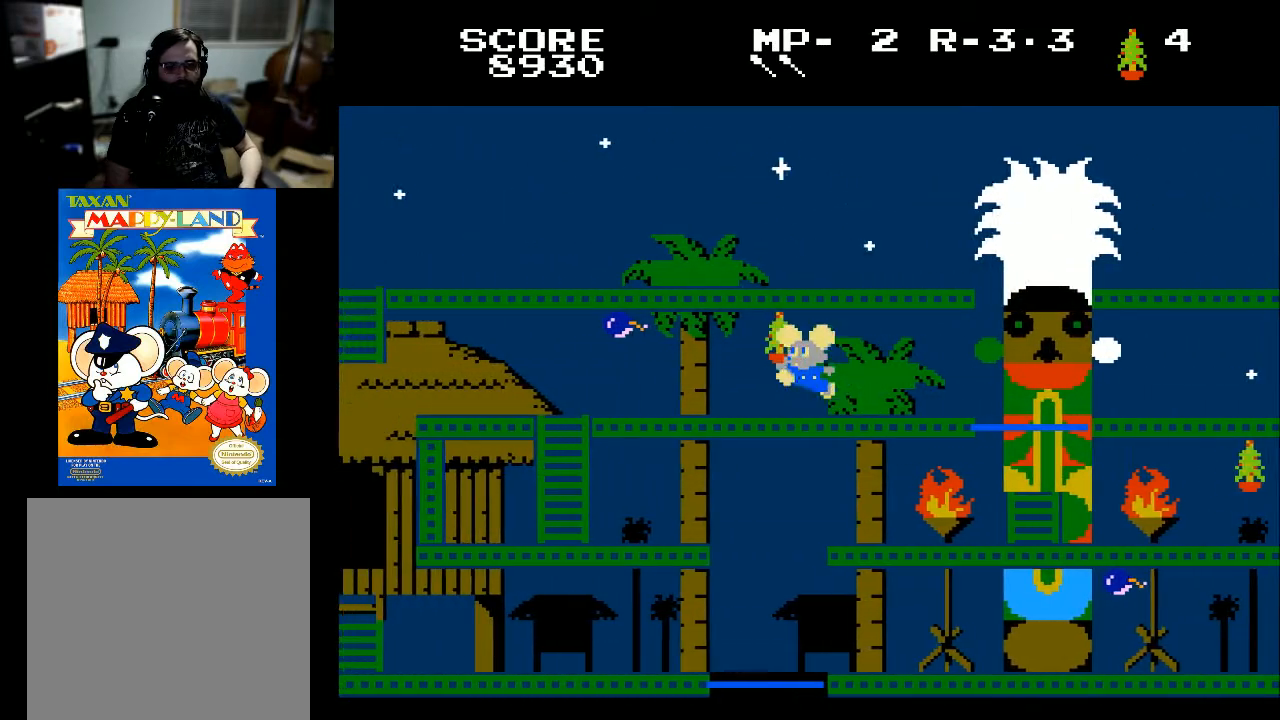
{"buttons": ["DPAD_LEFT"], "left_stick": "center", "right_stick": "center", "events": [[133, "X", "up"], [300, "DPAD_LEFT", "up"], [500, "DPAD_LEFT", "down"]]}
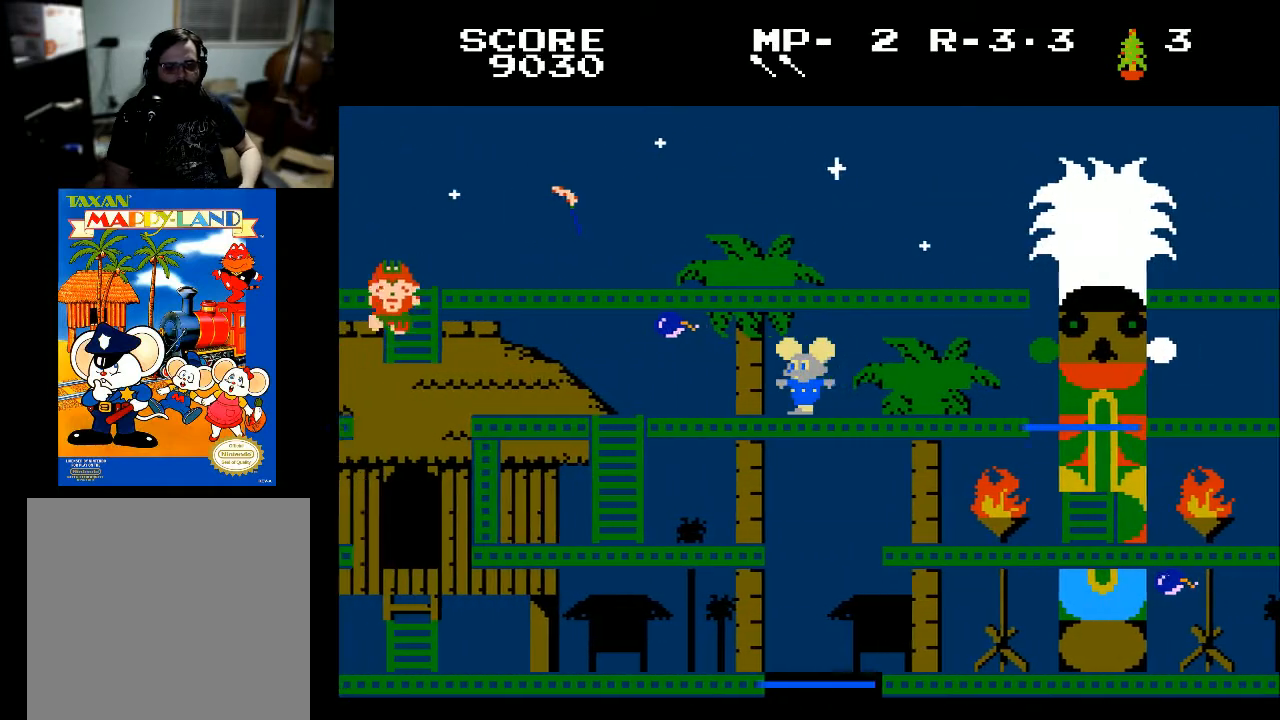
{"buttons": ["DPAD_LEFT"], "left_stick": "center", "right_stick": "center", "events": [[400, "X", "down"], [500, "X", "up"]]}
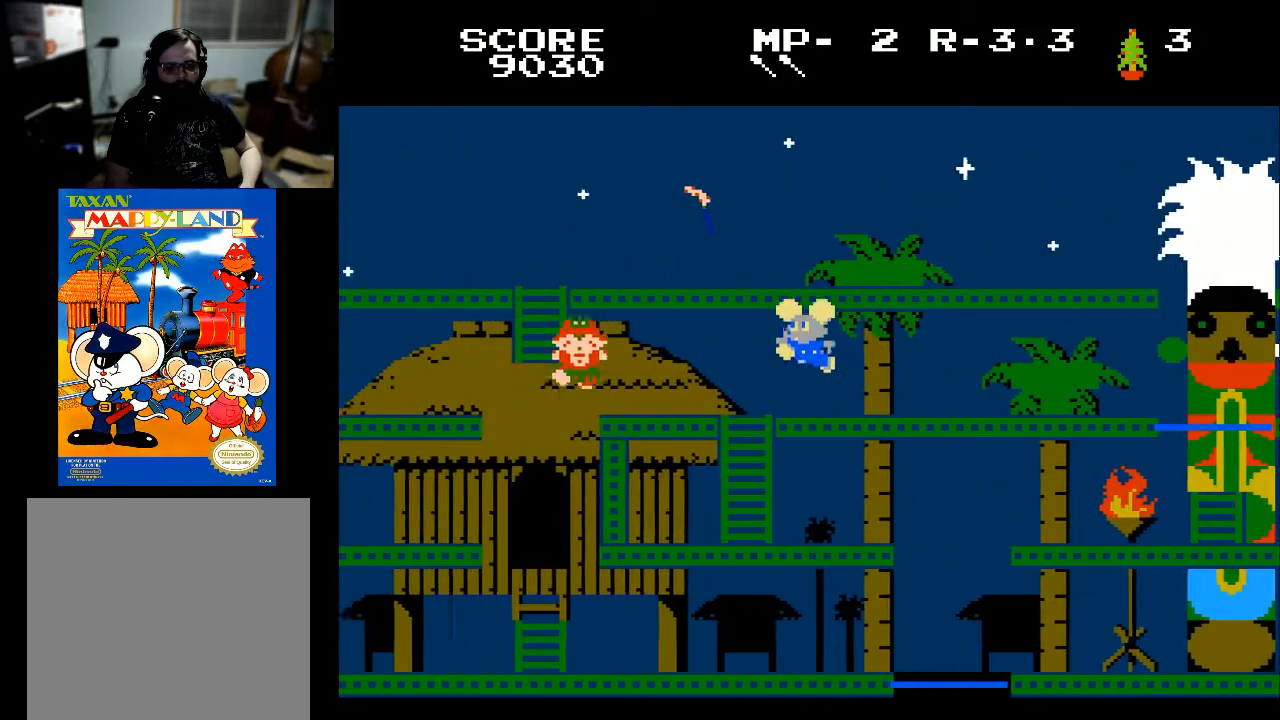
{"buttons": ["DPAD_DOWN"], "left_stick": "center", "right_stick": "center", "events": [[400, "DPAD_DOWN", "down"], [467, "DPAD_LEFT", "up"]]}
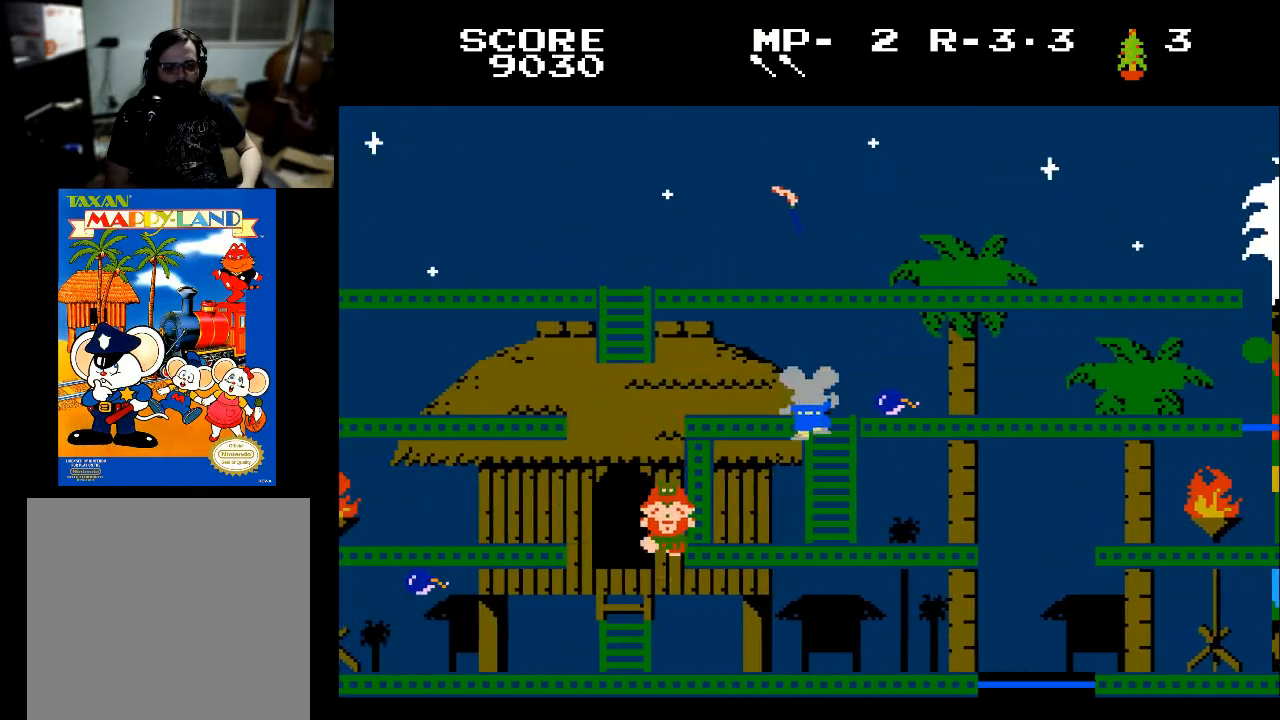
{"buttons": ["DPAD_DOWN"], "left_stick": "center", "right_stick": "center", "events": [[167, "DPAD_RIGHT", "down"], [333, "DPAD_RIGHT", "up"]]}
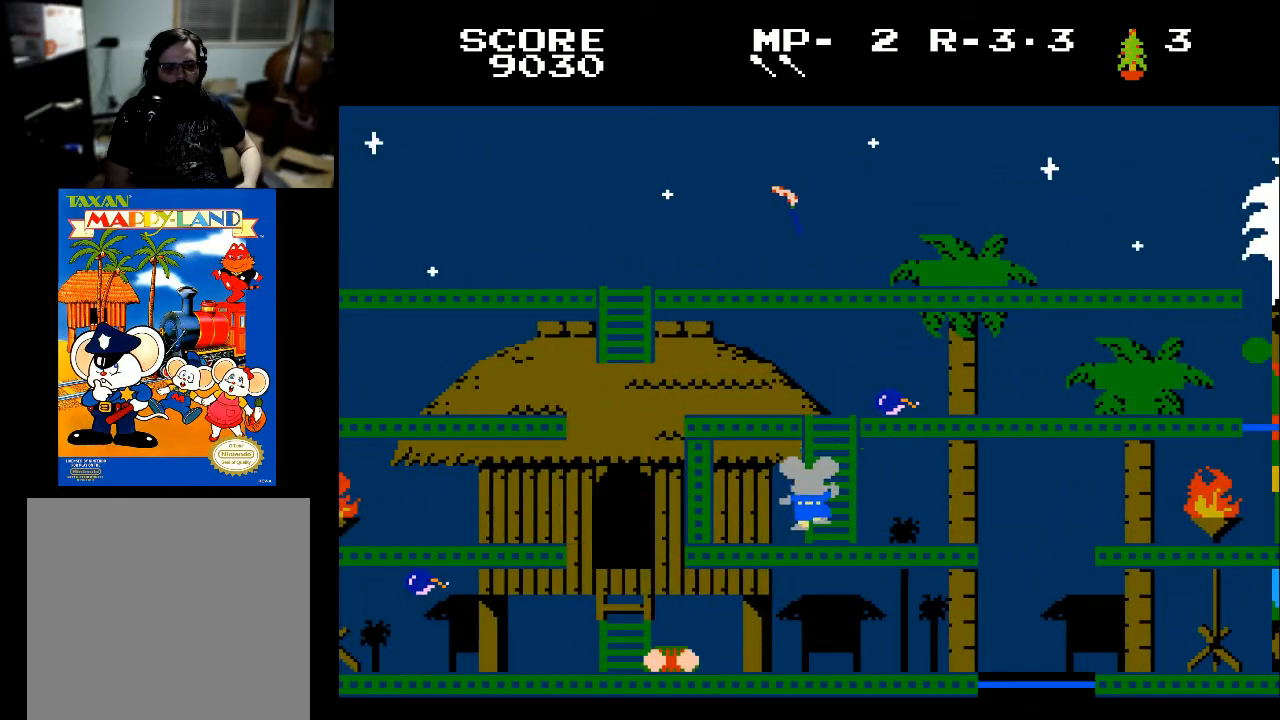
{"buttons": ["DPAD_RIGHT"], "left_stick": "center", "right_stick": "center", "events": [[67, "DPAD_RIGHT", "down"], [200, "DPAD_DOWN", "up"]]}
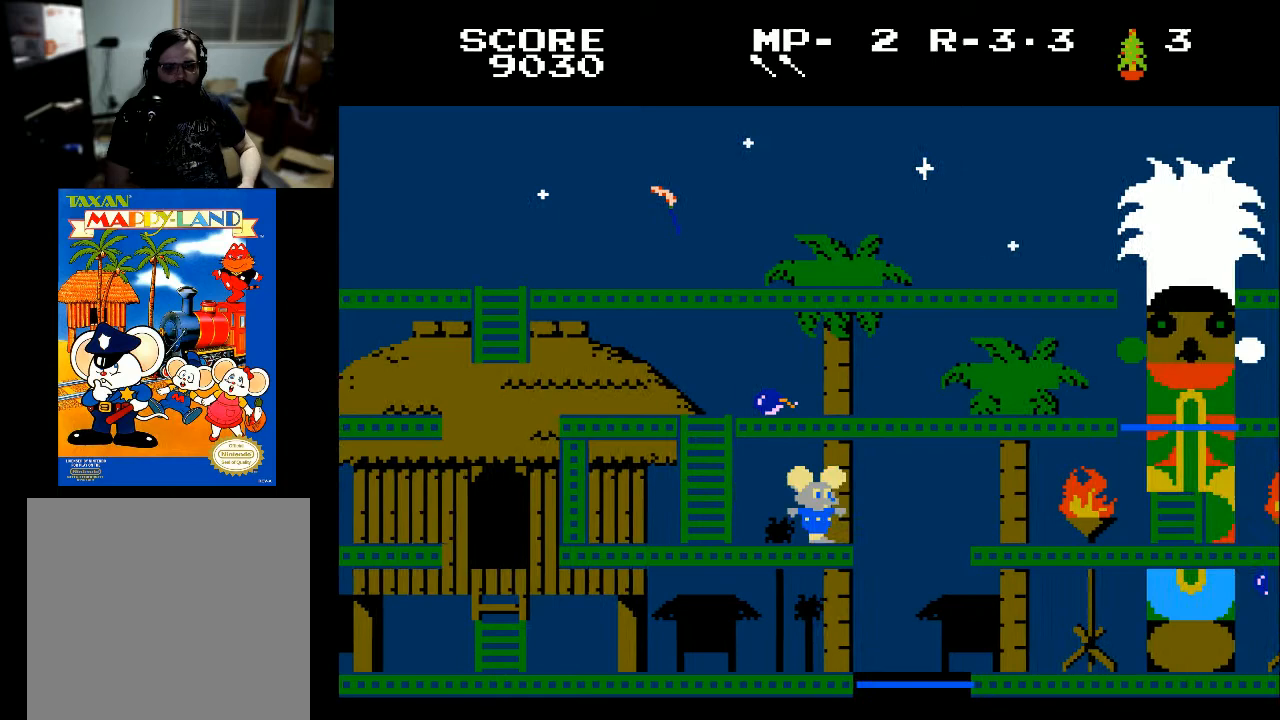
{"buttons": [], "left_stick": "center", "right_stick": "center", "events": [[400, "DPAD_RIGHT", "up"]]}
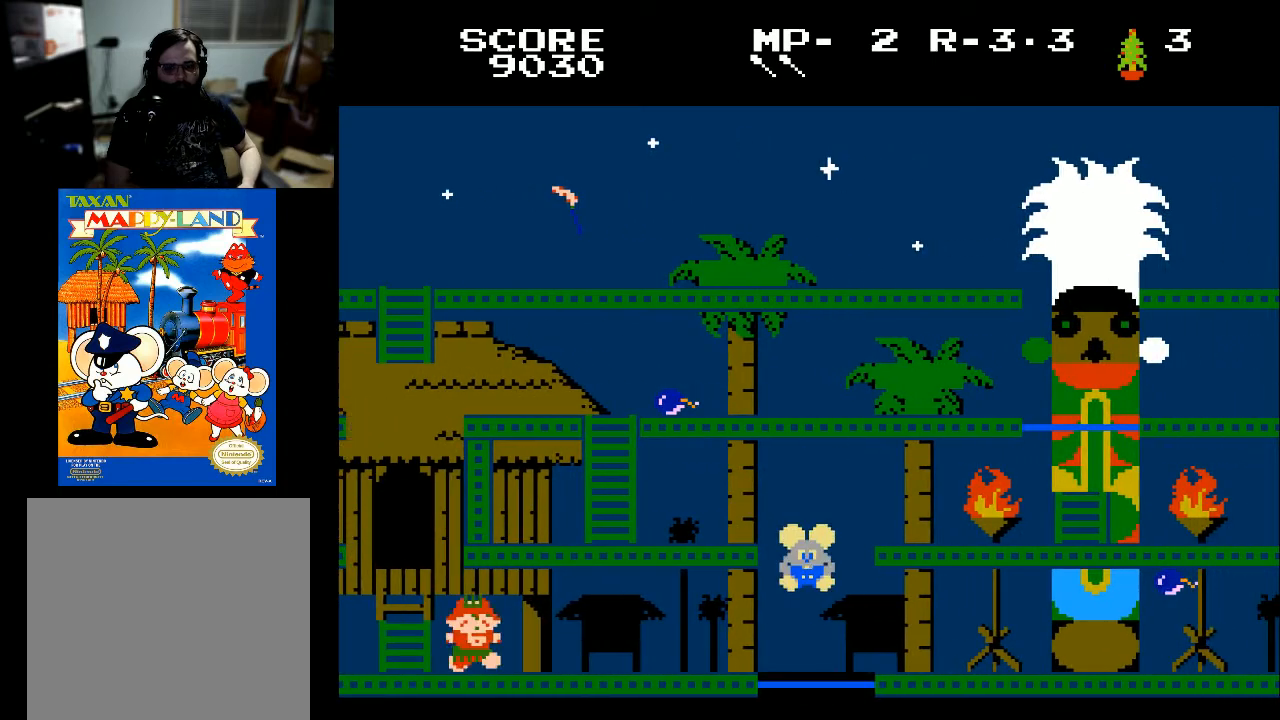
{"buttons": ["DPAD_RIGHT"], "left_stick": "center", "right_stick": "center", "events": [[400, "DPAD_RIGHT", "down"]]}
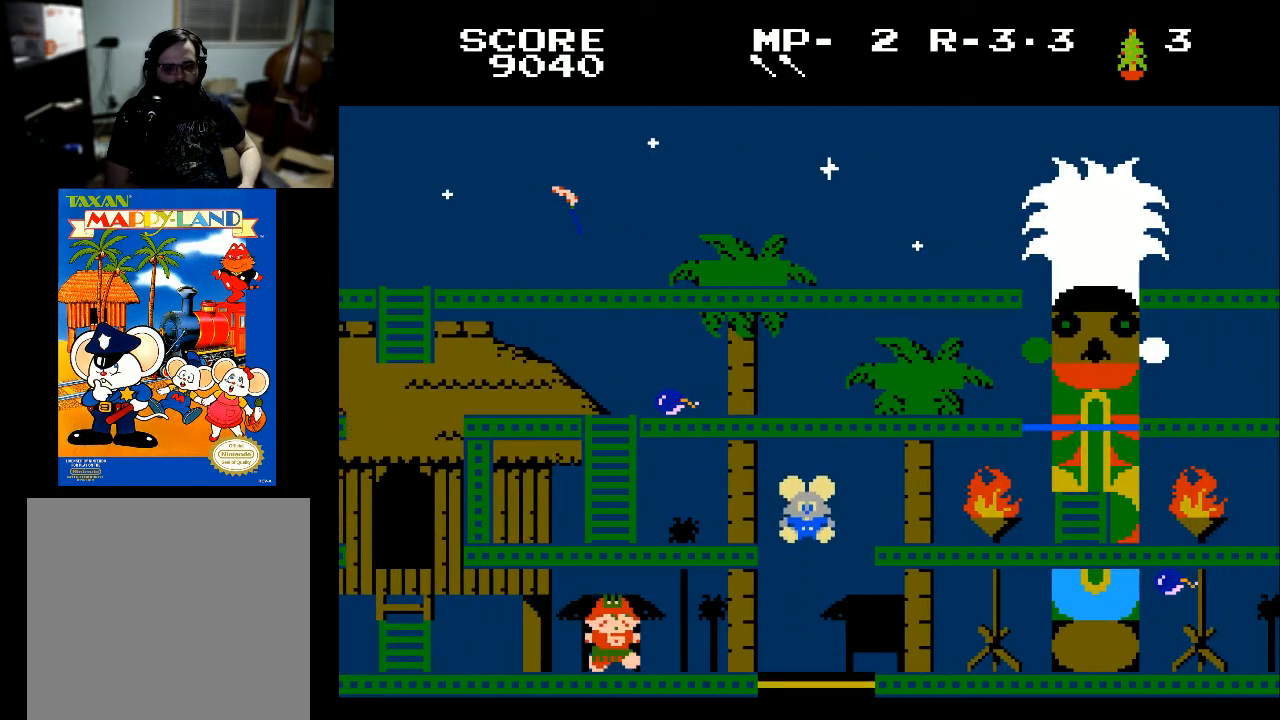
{"buttons": ["DPAD_RIGHT"], "left_stick": "center", "right_stick": "center", "events": [[33, "DPAD_RIGHT", "up"], [100, "DPAD_RIGHT", "down"]]}
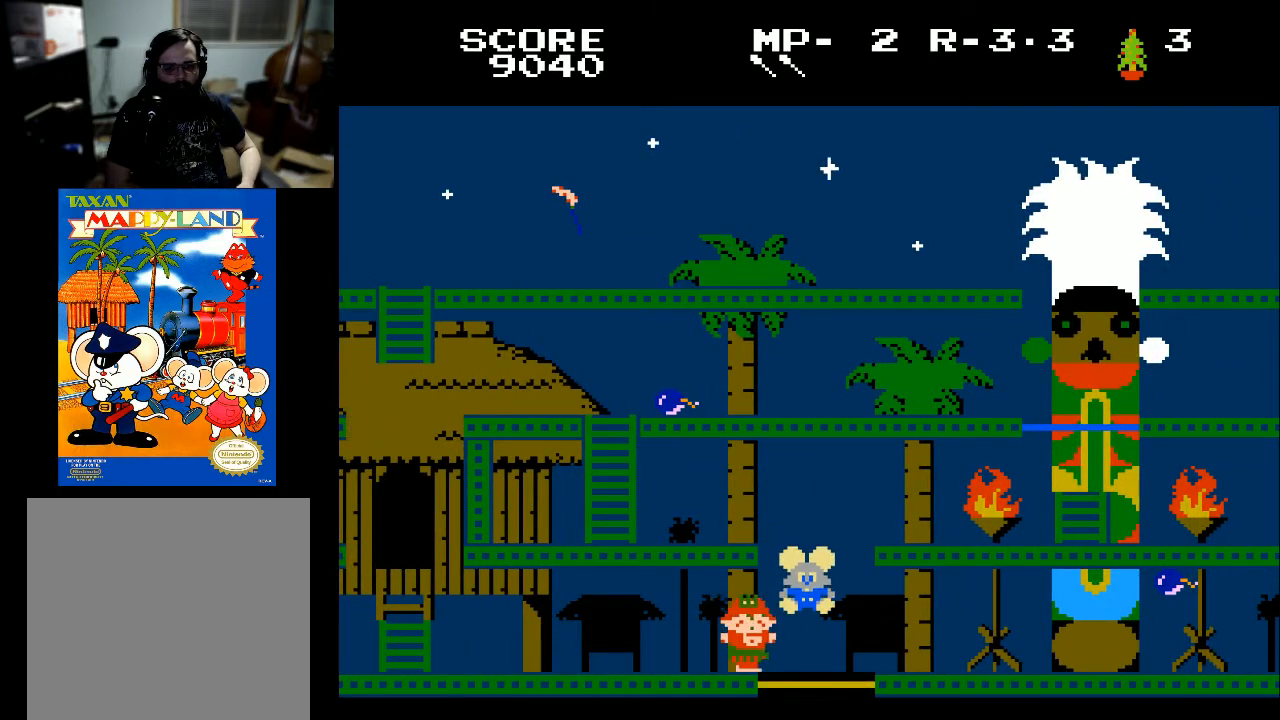
{"buttons": ["DPAD_RIGHT"], "left_stick": "center", "right_stick": "center", "events": [[100, "DPAD_RIGHT", "up"], [467, "DPAD_RIGHT", "down"]]}
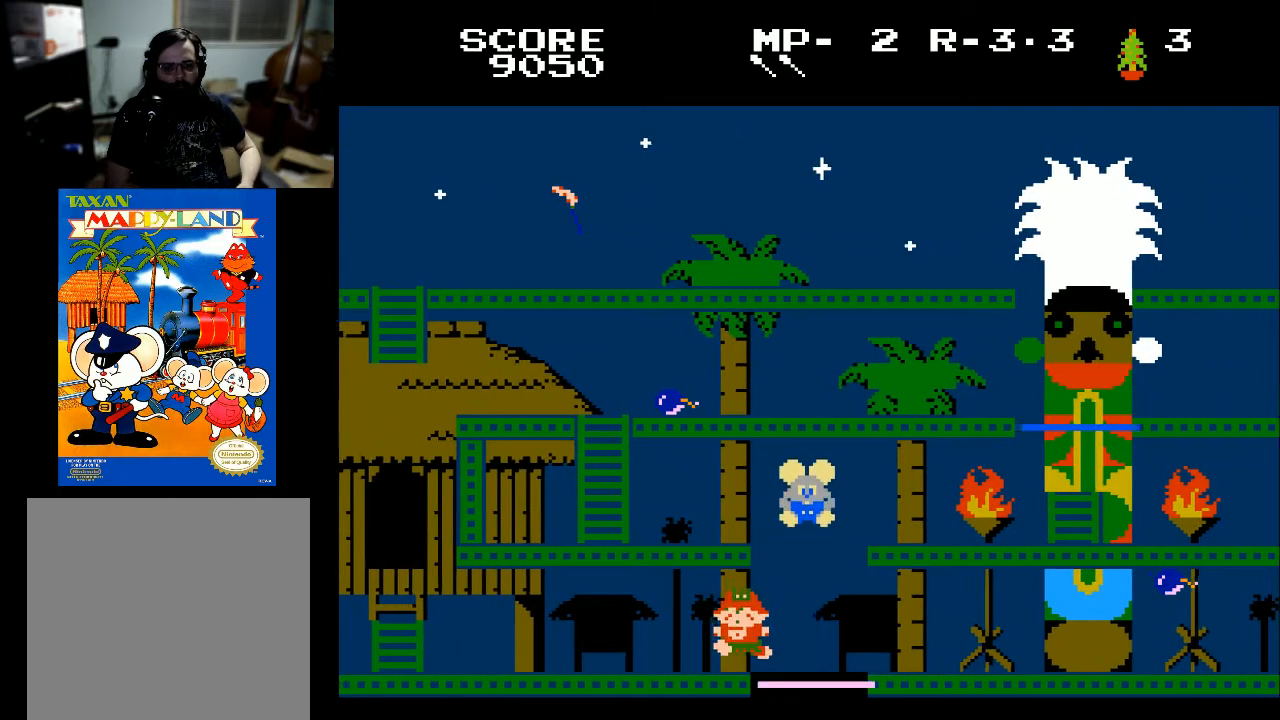
{"buttons": ["DPAD_RIGHT"], "left_stick": "center", "right_stick": "center", "events": []}
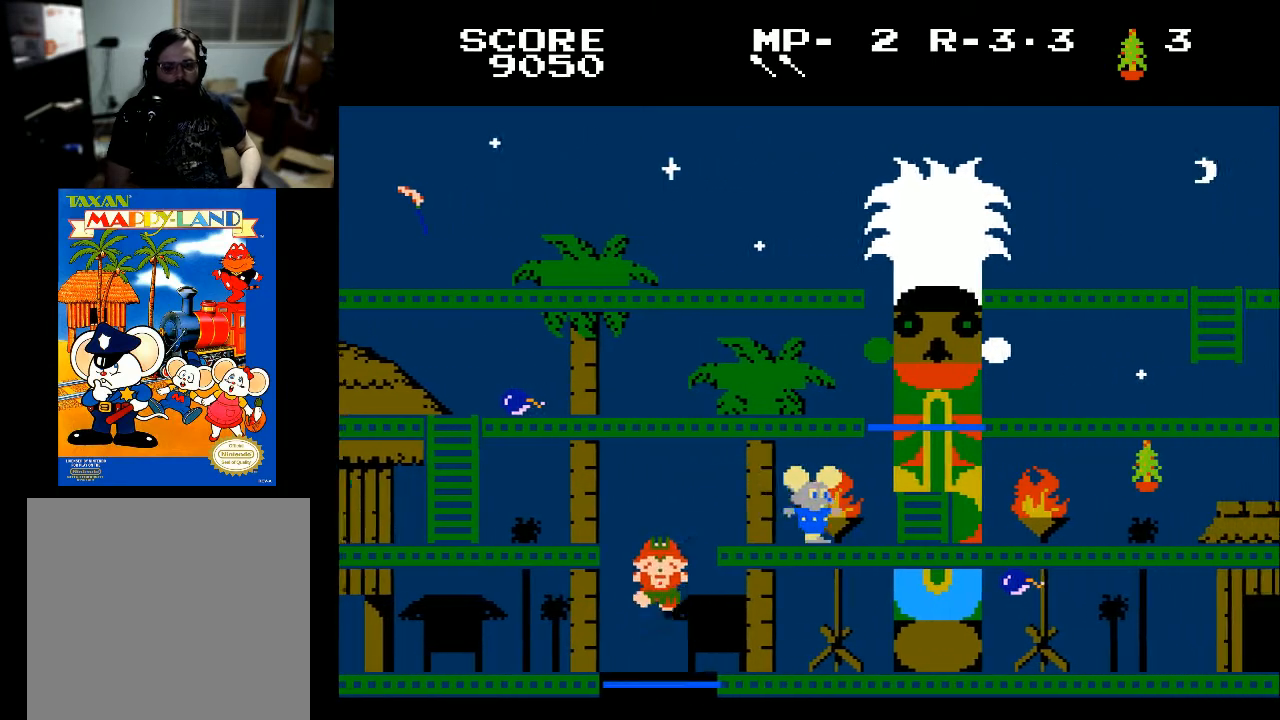
{"buttons": ["DPAD_RIGHT"], "left_stick": "center", "right_stick": "center", "events": []}
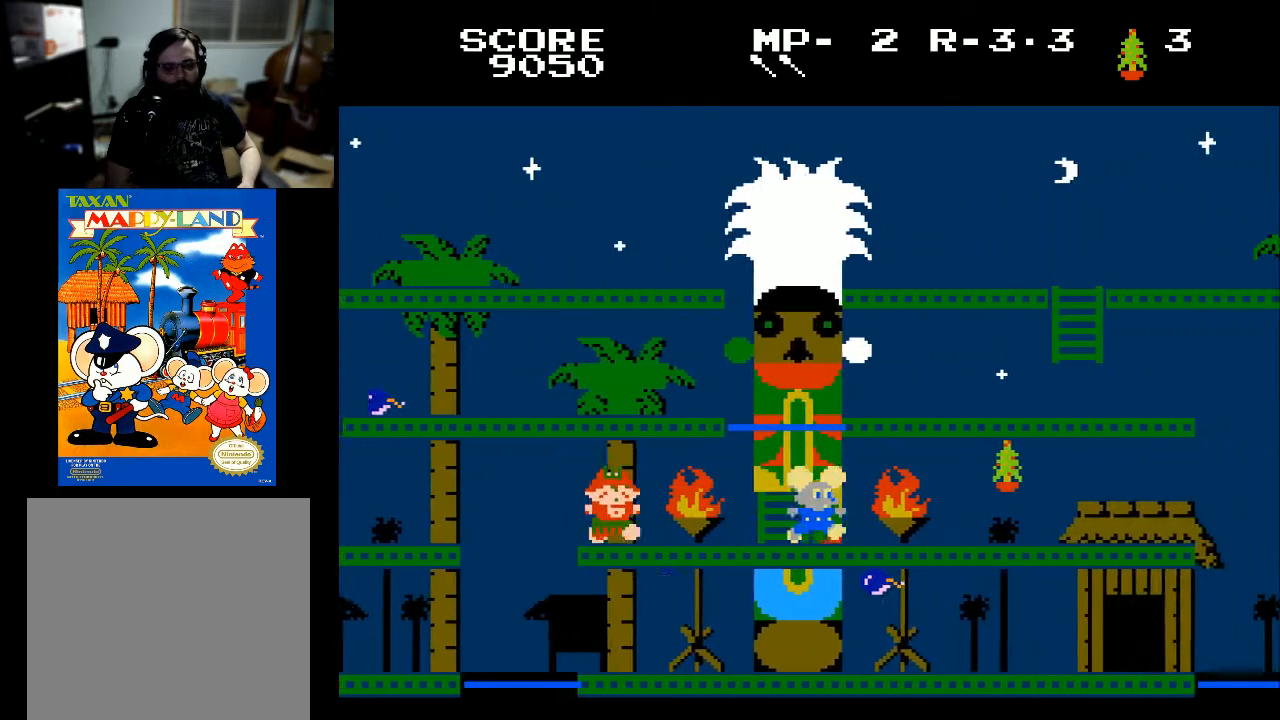
{"buttons": ["DPAD_RIGHT"], "left_stick": "center", "right_stick": "center", "events": []}
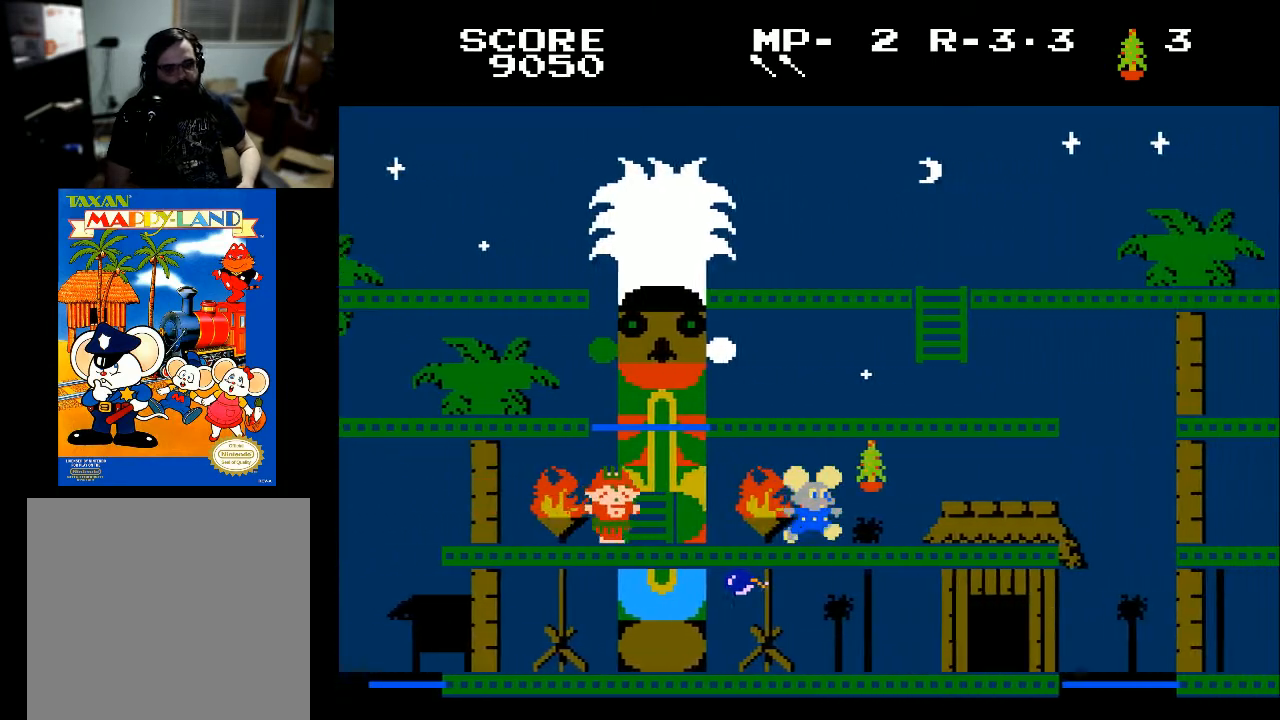
{"buttons": ["DPAD_RIGHT"], "left_stick": "center", "right_stick": "center", "events": [[100, "X", "down"], [267, "X", "up"]]}
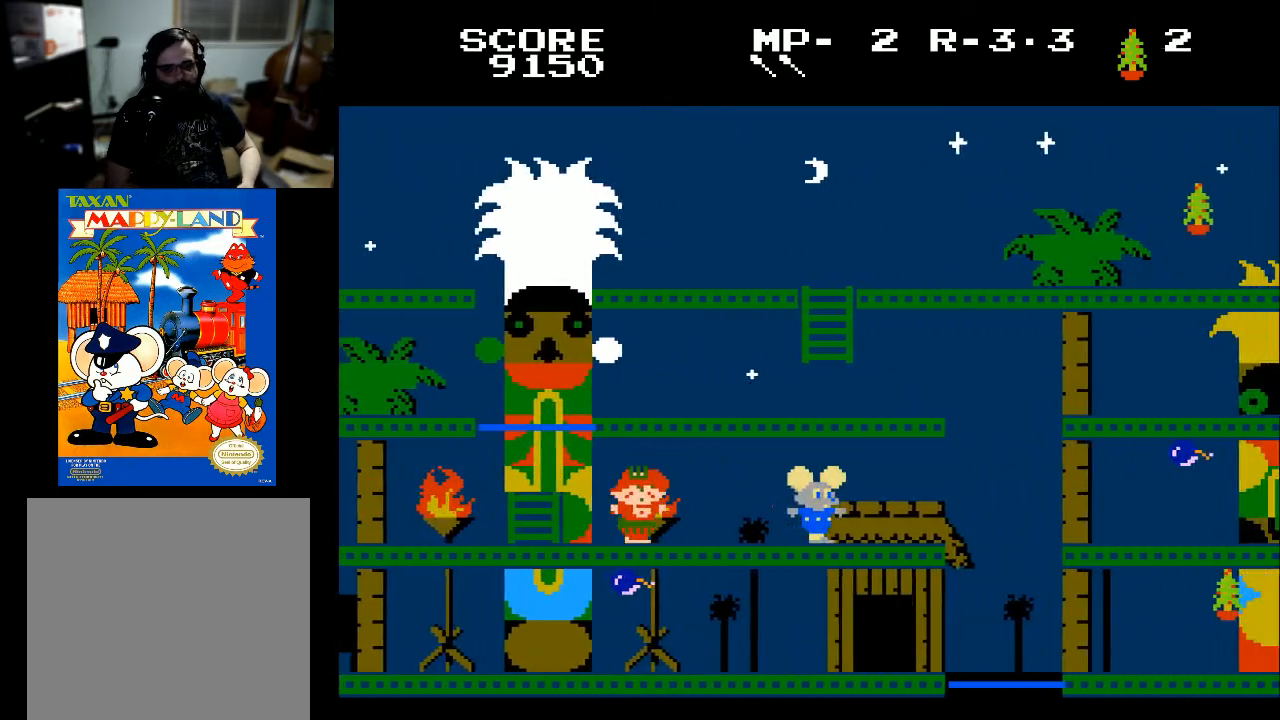
{"buttons": ["DPAD_RIGHT"], "left_stick": "center", "right_stick": "center", "events": []}
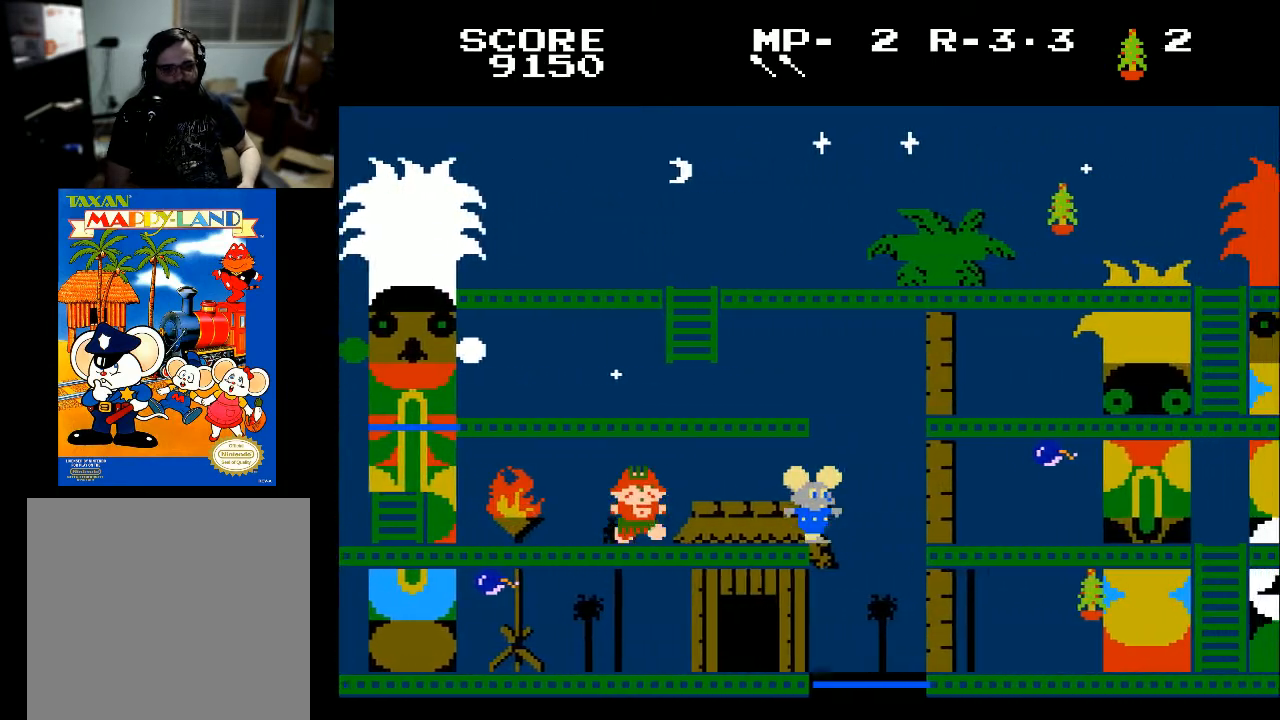
{"buttons": [], "left_stick": "center", "right_stick": "center", "events": [[233, "DPAD_RIGHT", "up"]]}
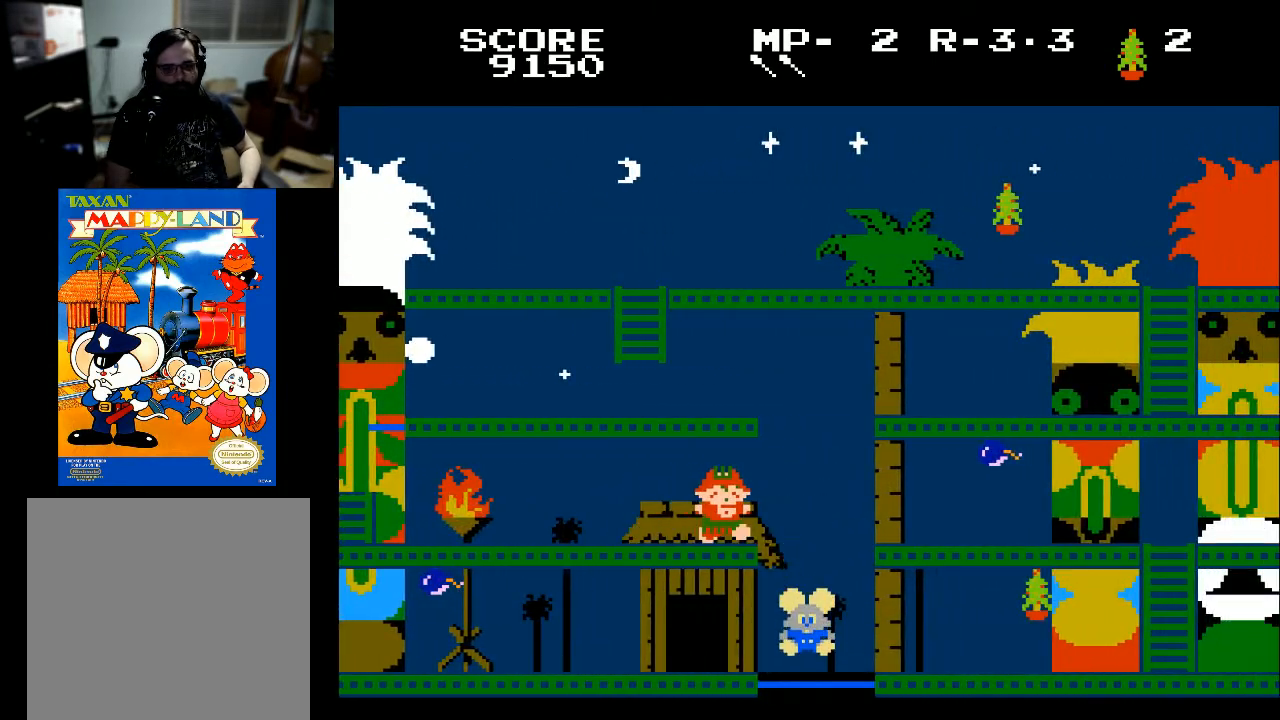
{"buttons": [], "left_stick": "center", "right_stick": "center", "events": []}
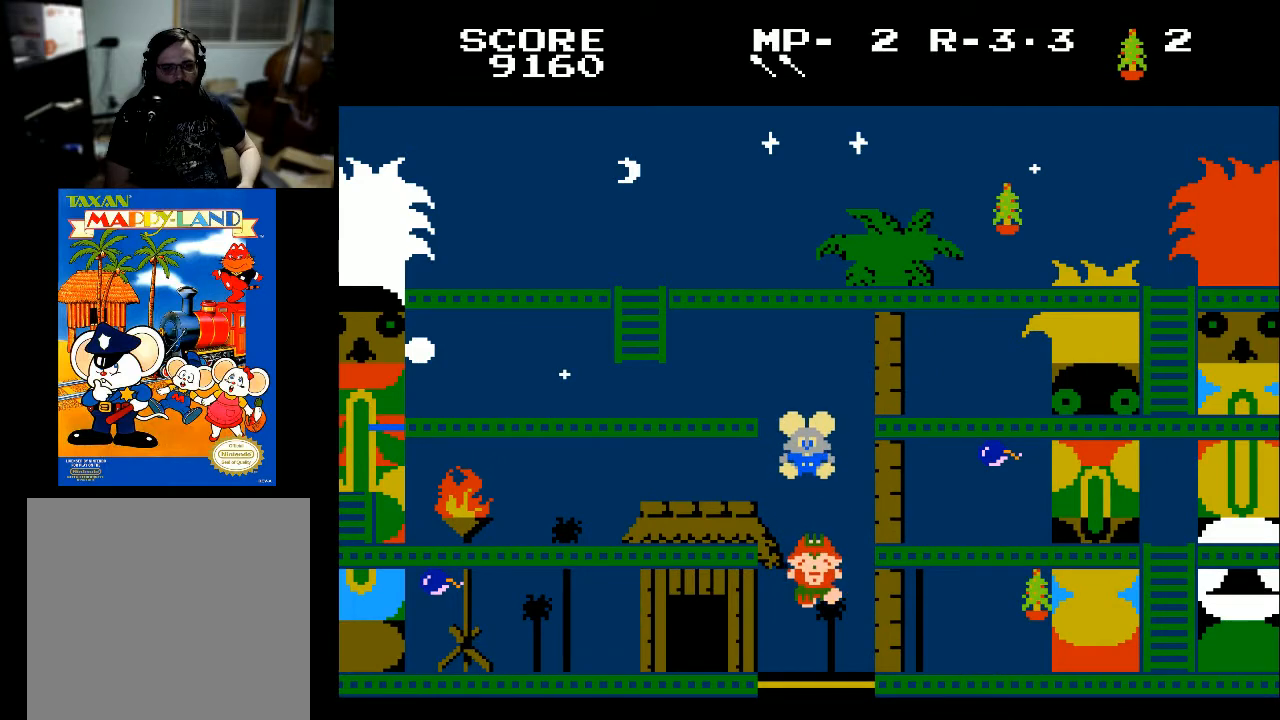
{"buttons": ["DPAD_RIGHT"], "left_stick": "center", "right_stick": "center", "events": [[200, "DPAD_RIGHT", "down"]]}
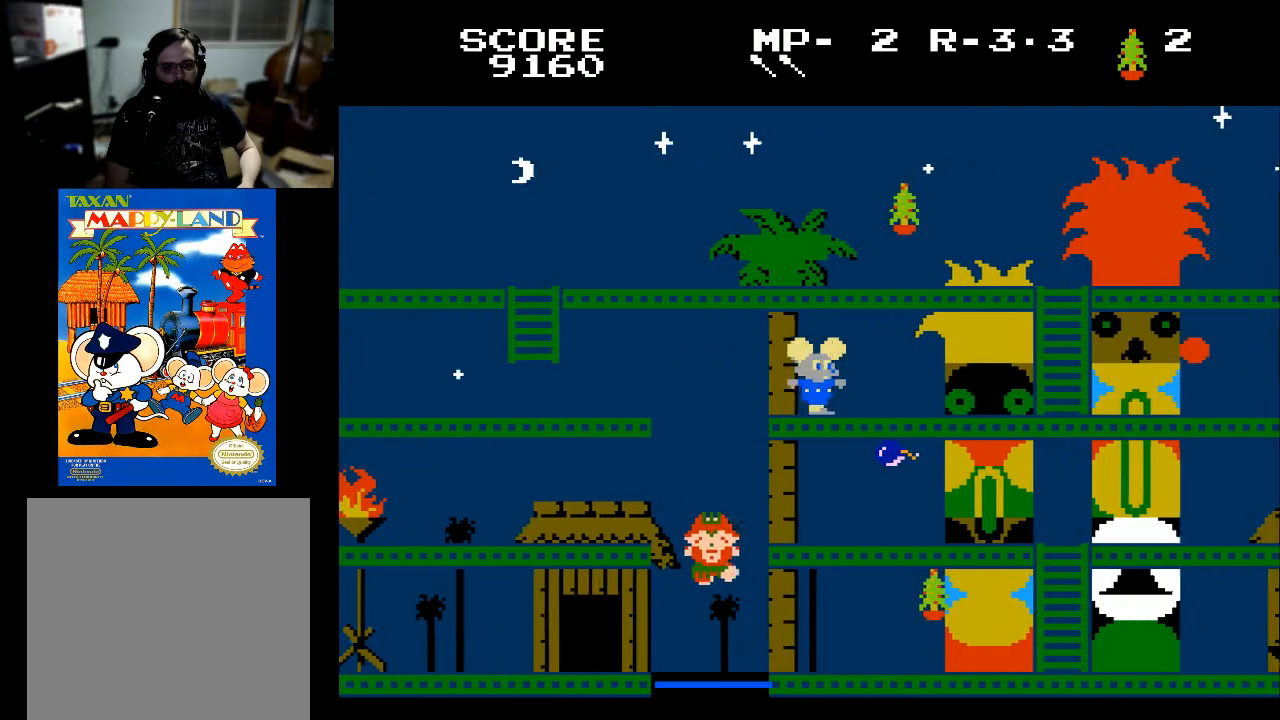
{"buttons": ["DPAD_RIGHT"], "left_stick": "center", "right_stick": "center", "events": []}
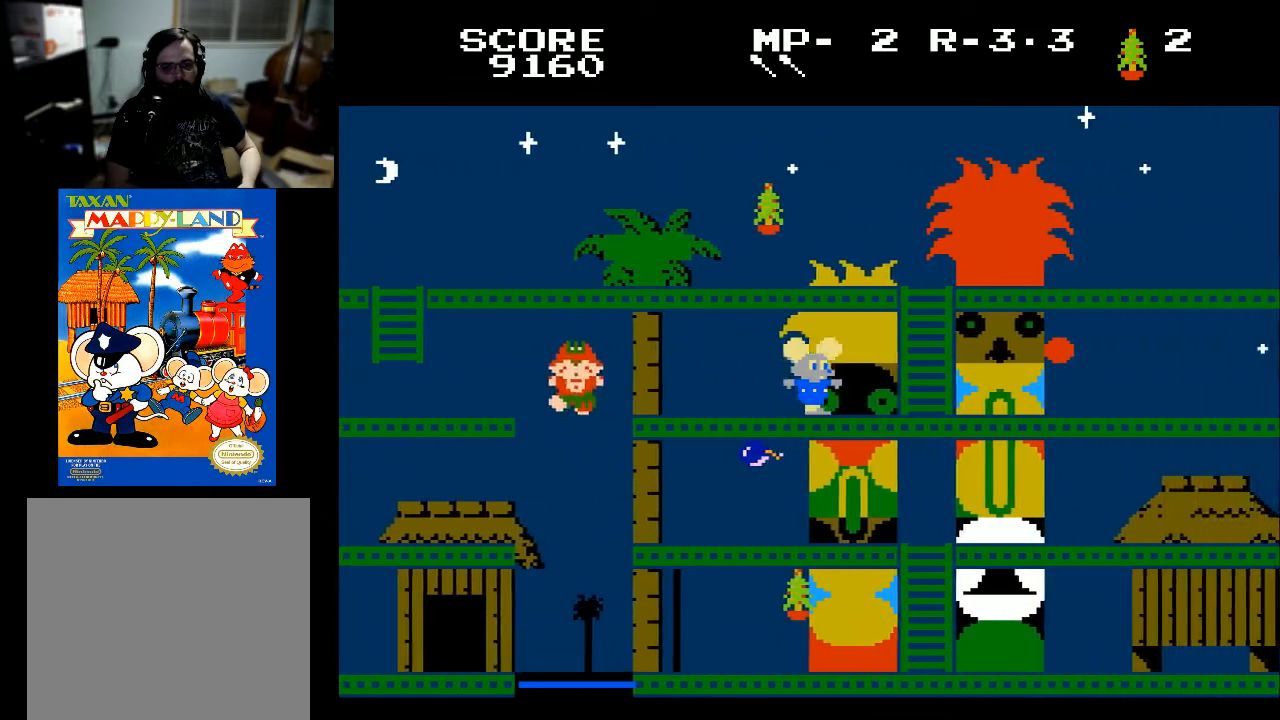
{"buttons": ["DPAD_UP"], "left_stick": "center", "right_stick": "center", "events": [[467, "DPAD_UP", "down"], [500, "DPAD_RIGHT", "up"]]}
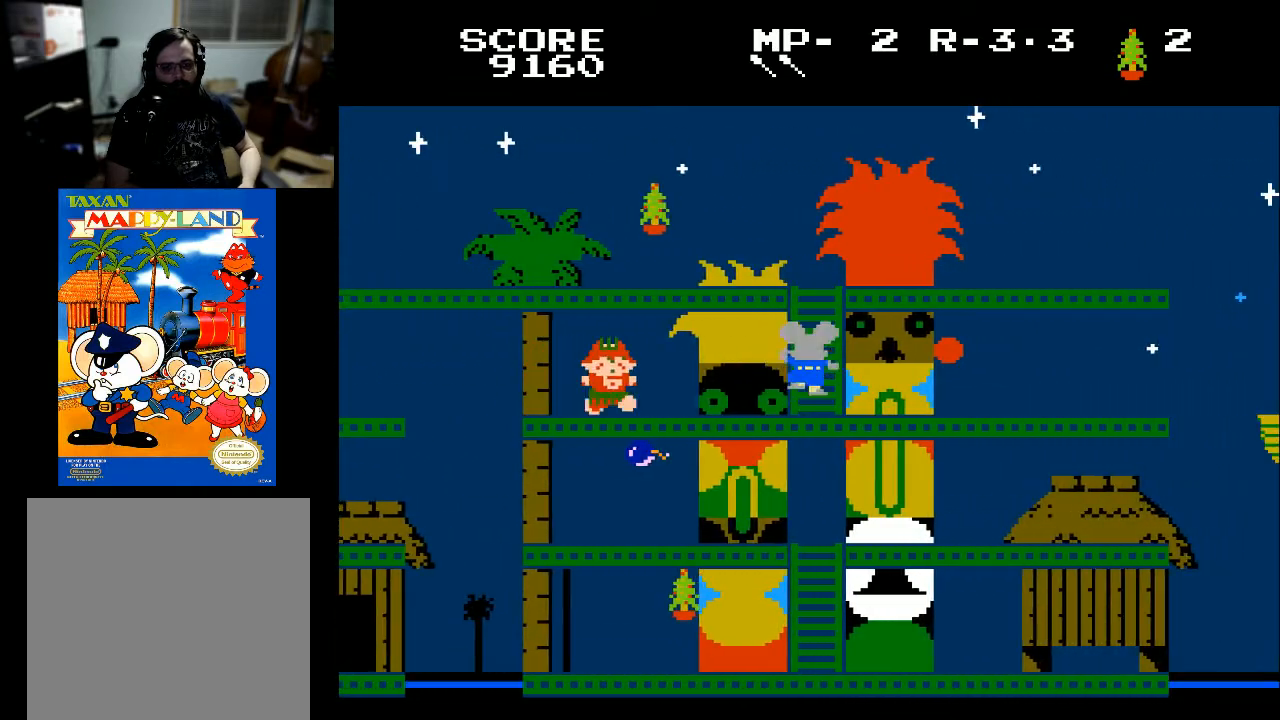
{"buttons": ["DPAD_UP"], "left_stick": "center", "right_stick": "center", "events": []}